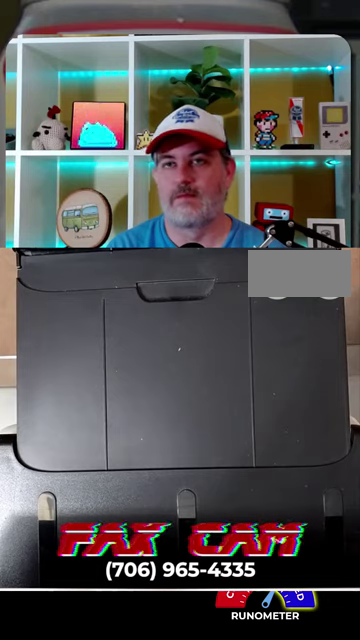
Gameplay with a controller (Nintendo layout); each line is a JSON object with the inputs held at the frame after it. "events" lists button and stick changes between this image and that frame as [ms after this image, input, new state], when the widget could be followed in between. Not read: L1 L3 R1 R3.
{"buttons": [], "events": [[400, "A", "down"], [434, "DPAD_LEFT", "up"], [467, "A", "up"]]}
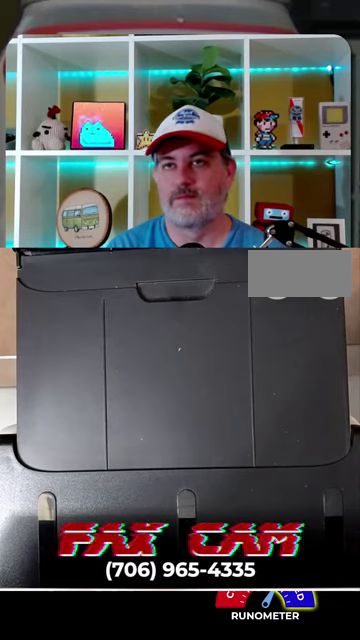
{"buttons": ["SELECT"], "events": [[200, "B", "down"], [267, "B", "up"], [267, "SELECT", "down"], [367, "B", "down"], [367, "SELECT", "up"], [434, "B", "up"], [467, "SELECT", "down"]]}
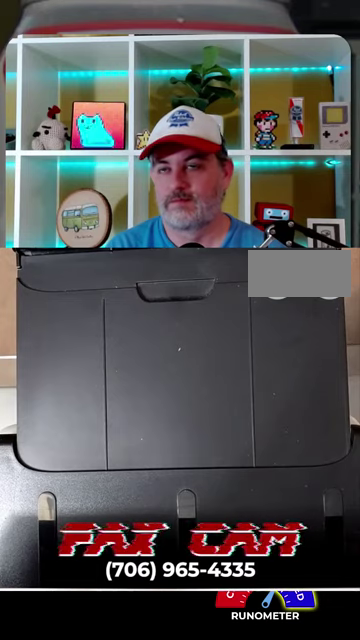
{"buttons": ["SELECT"], "events": [[34, "SELECT", "up"], [134, "B", "down"], [134, "SELECT", "down"], [200, "B", "up"], [234, "SELECT", "up"], [334, "SELECT", "down"], [400, "SELECT", "up"], [434, "B", "down"], [467, "SELECT", "down"], [500, "B", "up"]]}
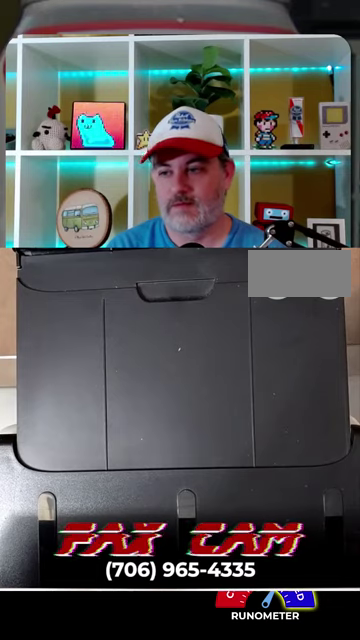
{"buttons": ["B", "SELECT"], "events": [[67, "B", "down"], [67, "SELECT", "up"], [134, "B", "up"], [134, "SELECT", "down"], [234, "B", "down"], [234, "SELECT", "up"], [300, "B", "up"], [300, "SELECT", "down"], [367, "B", "down"], [400, "SELECT", "up"], [434, "B", "up"], [500, "B", "down"], [500, "SELECT", "down"]]}
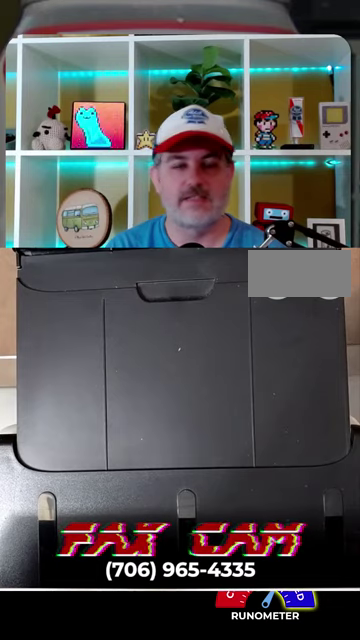
{"buttons": ["SELECT"], "events": [[67, "B", "up"], [67, "SELECT", "up"], [134, "B", "down"], [134, "SELECT", "down"], [200, "B", "up"], [200, "SELECT", "up"], [300, "B", "down"], [334, "SELECT", "down"], [367, "B", "up"], [400, "SELECT", "up"], [434, "B", "down"], [467, "SELECT", "down"], [500, "B", "up"]]}
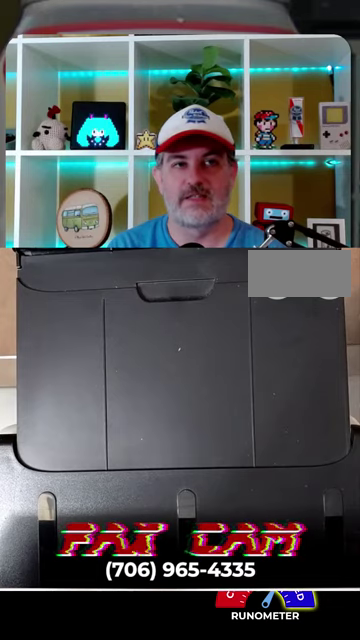
{"buttons": ["SELECT"], "events": [[67, "SELECT", "up"], [100, "B", "down"], [134, "SELECT", "down"], [167, "B", "up"], [200, "SELECT", "up"], [234, "B", "down"], [300, "SELECT", "down"], [334, "B", "up"], [367, "SELECT", "up"], [434, "SELECT", "down"]]}
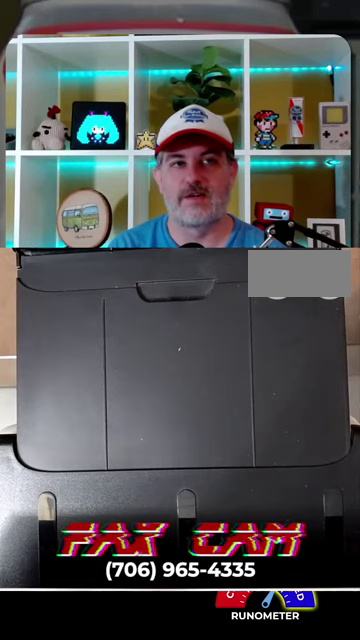
{"buttons": ["SELECT"], "events": [[34, "B", "down"], [34, "SELECT", "up"], [100, "B", "up"], [134, "SELECT", "down"], [167, "B", "down"], [200, "SELECT", "up"], [234, "B", "up"], [300, "SELECT", "down"], [334, "B", "down"], [367, "SELECT", "up"], [400, "B", "up"], [467, "SELECT", "down"]]}
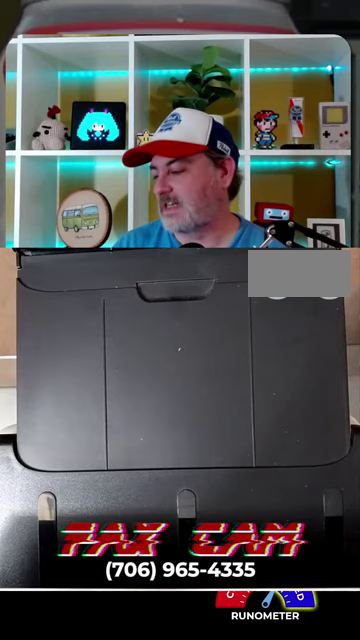
{"buttons": [], "events": [[34, "SELECT", "up"], [167, "SELECT", "down"], [234, "SELECT", "up"], [334, "SELECT", "down"], [434, "SELECT", "up"]]}
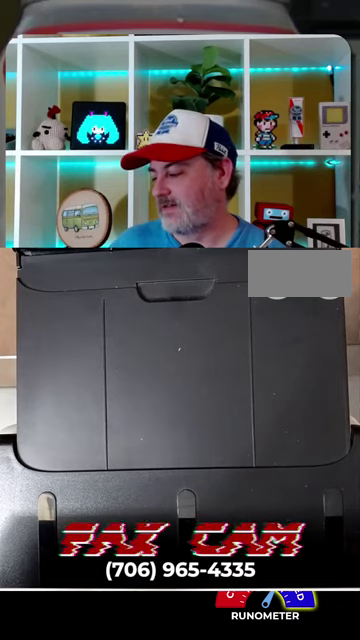
{"buttons": [], "events": [[400, "SELECT", "down"], [500, "SELECT", "up"]]}
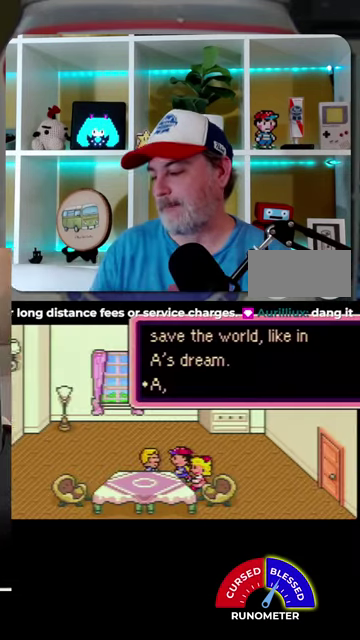
{"buttons": [], "events": [[167, "SELECT", "down"], [234, "SELECT", "up"], [367, "SELECT", "down"], [400, "B", "down"], [434, "SELECT", "up"], [467, "B", "up"]]}
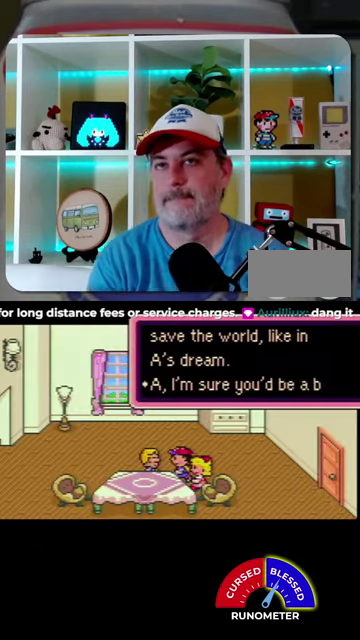
{"buttons": ["B"], "events": [[34, "B", "down"], [67, "SELECT", "down"], [134, "B", "up"], [200, "B", "down"], [267, "B", "up"], [300, "SELECT", "up"], [367, "B", "down"], [400, "SELECT", "down"], [434, "B", "up"], [467, "SELECT", "up"], [500, "B", "down"]]}
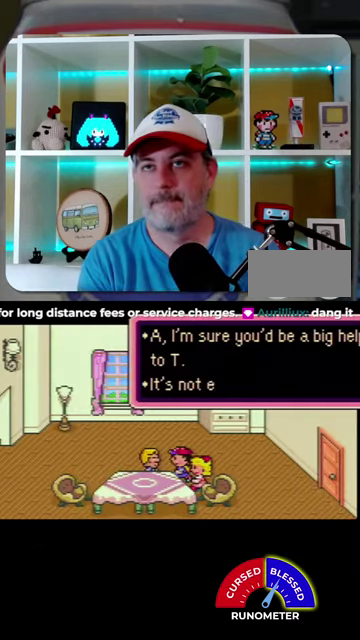
{"buttons": []}
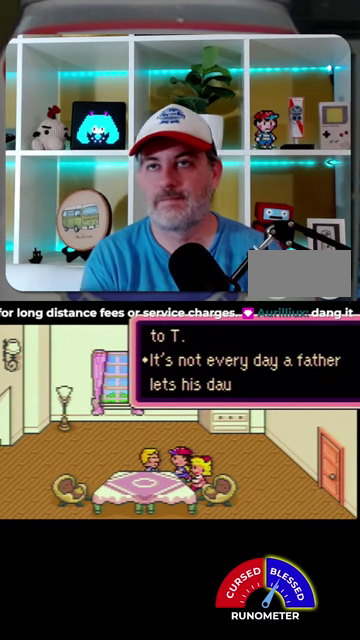
{"buttons": ["B"]}
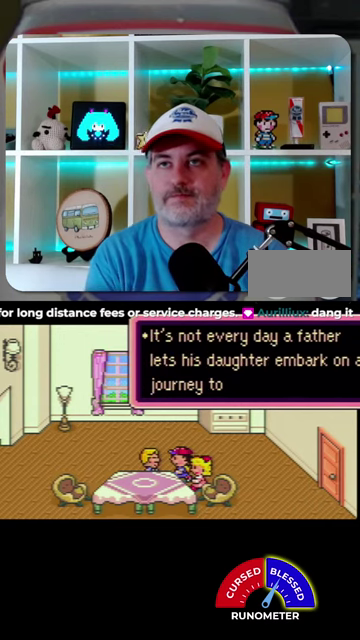
{"buttons": [], "events": [[67, "B", "up"], [67, "SELECT", "down"], [134, "B", "down"], [134, "SELECT", "up"], [200, "B", "up"], [200, "SELECT", "down"], [300, "SELECT", "up"], [367, "SELECT", "down"], [434, "B", "down"], [434, "SELECT", "up"], [500, "B", "up"]]}
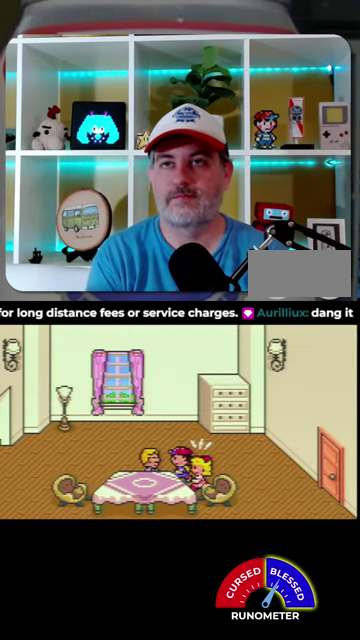
{"buttons": ["A"]}
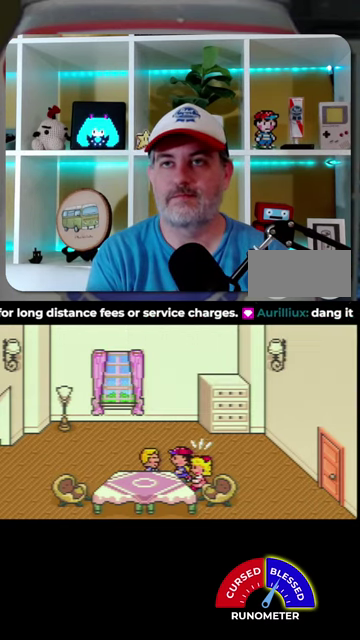
{"buttons": ["A"]}
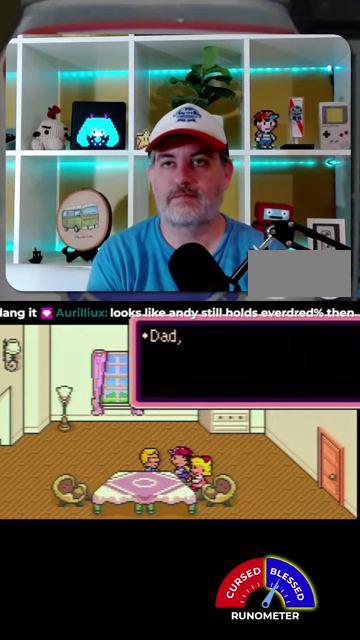
{"buttons": [], "events": [[67, "A", "up"], [300, "A", "down"], [367, "A", "up"]]}
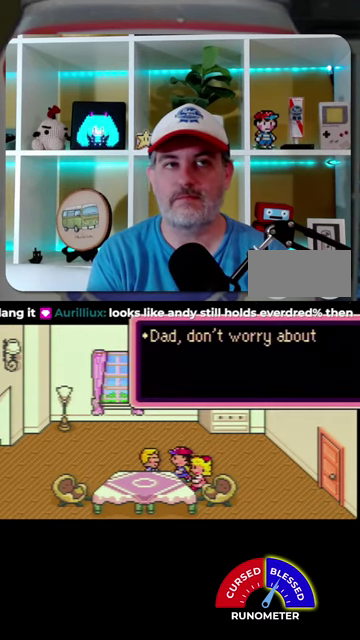
{"buttons": [], "events": [[367, "A", "down"], [467, "A", "up"]]}
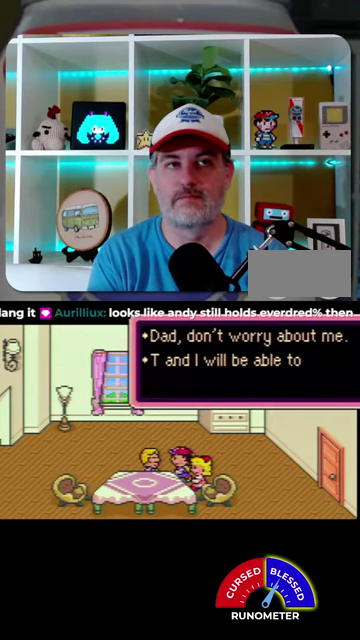
{"buttons": ["A"]}
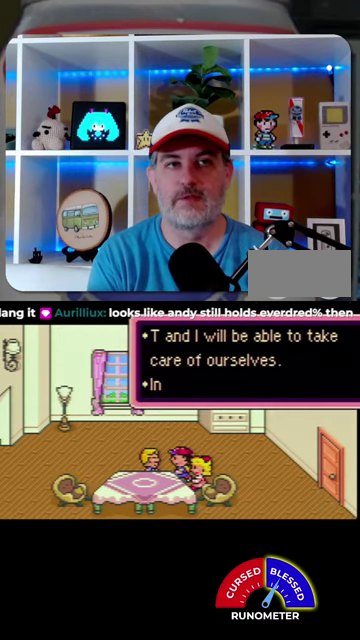
{"buttons": []}
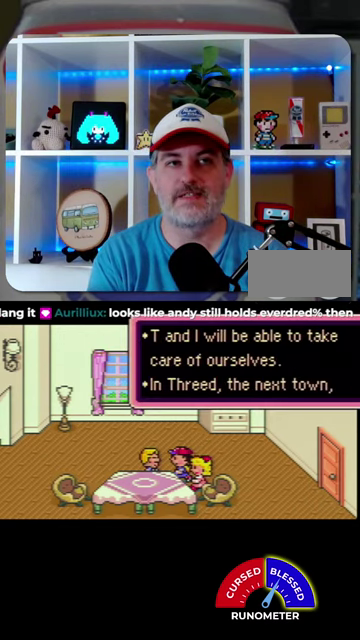
{"buttons": [], "events": [[100, "A", "down"], [200, "A", "up"], [267, "A", "down"], [334, "A", "up"], [400, "A", "down"], [500, "A", "up"]]}
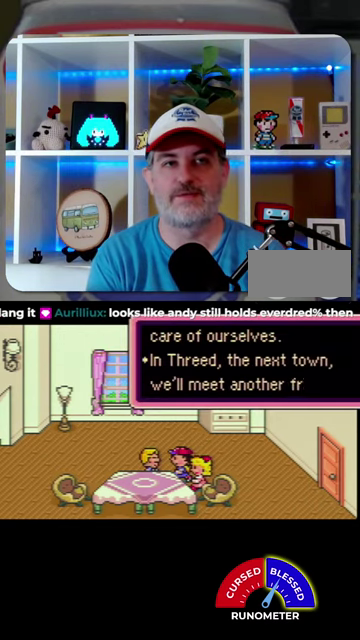
{"buttons": [], "events": [[67, "A", "down"], [134, "A", "up"], [234, "A", "down"], [300, "A", "up"], [367, "A", "down"], [467, "A", "up"]]}
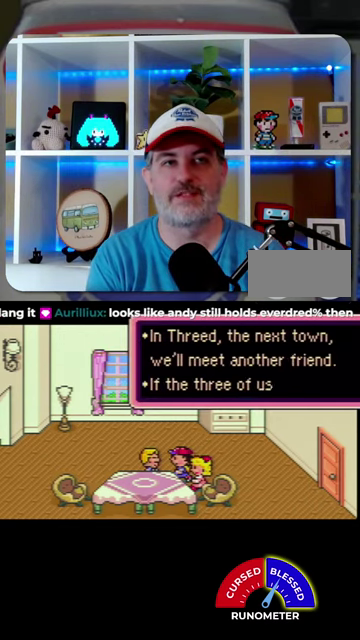
{"buttons": [], "events": [[34, "A", "down"], [100, "A", "up"], [200, "A", "down"], [267, "A", "up"], [334, "A", "down"], [434, "A", "up"]]}
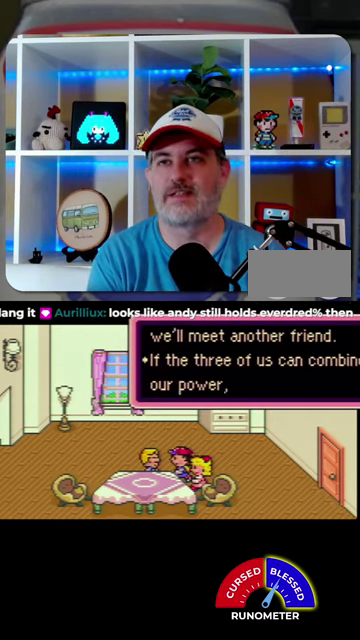
{"buttons": ["A"], "events": [[167, "A", "down"], [234, "A", "up"], [334, "A", "down"], [400, "A", "up"], [500, "A", "down"]]}
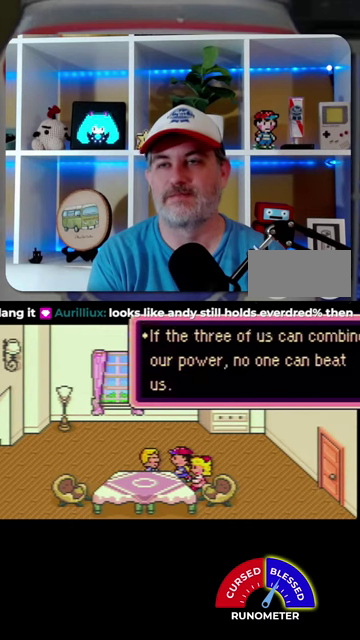
{"buttons": ["A"], "events": [[67, "A", "up"], [167, "A", "down"], [234, "A", "up"], [334, "A", "down"], [400, "A", "up"], [467, "A", "down"]]}
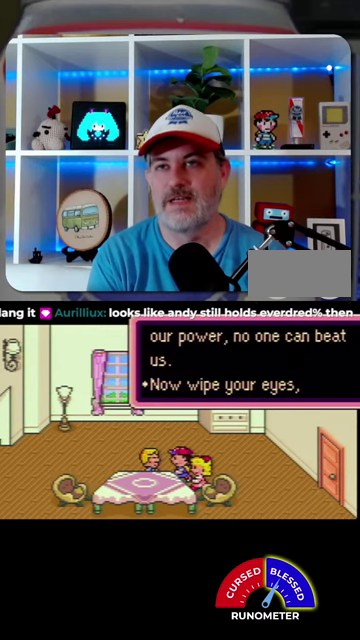
{"buttons": ["A"], "events": [[34, "A", "up"], [167, "A", "down"], [234, "A", "up"], [434, "A", "down"]]}
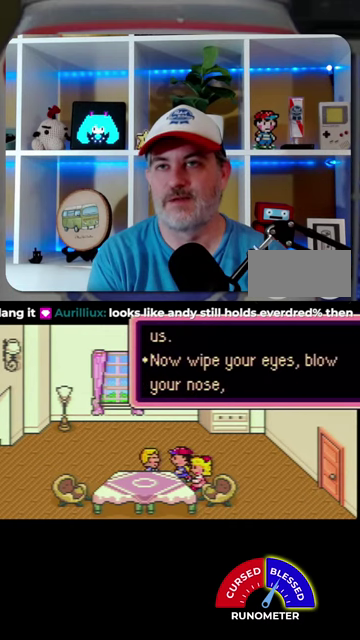
{"buttons": [], "events": [[34, "A", "up"], [134, "A", "down"], [200, "A", "up"], [267, "A", "down"], [334, "A", "up"], [434, "A", "down"], [500, "A", "up"]]}
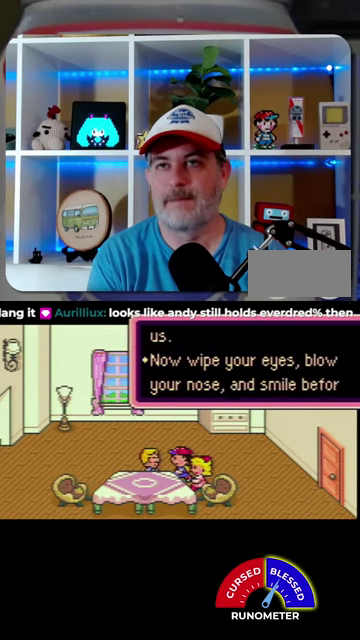
{"buttons": [], "events": [[100, "A", "down"], [167, "A", "up"], [234, "A", "down"], [300, "A", "up"], [400, "A", "down"], [467, "A", "up"]]}